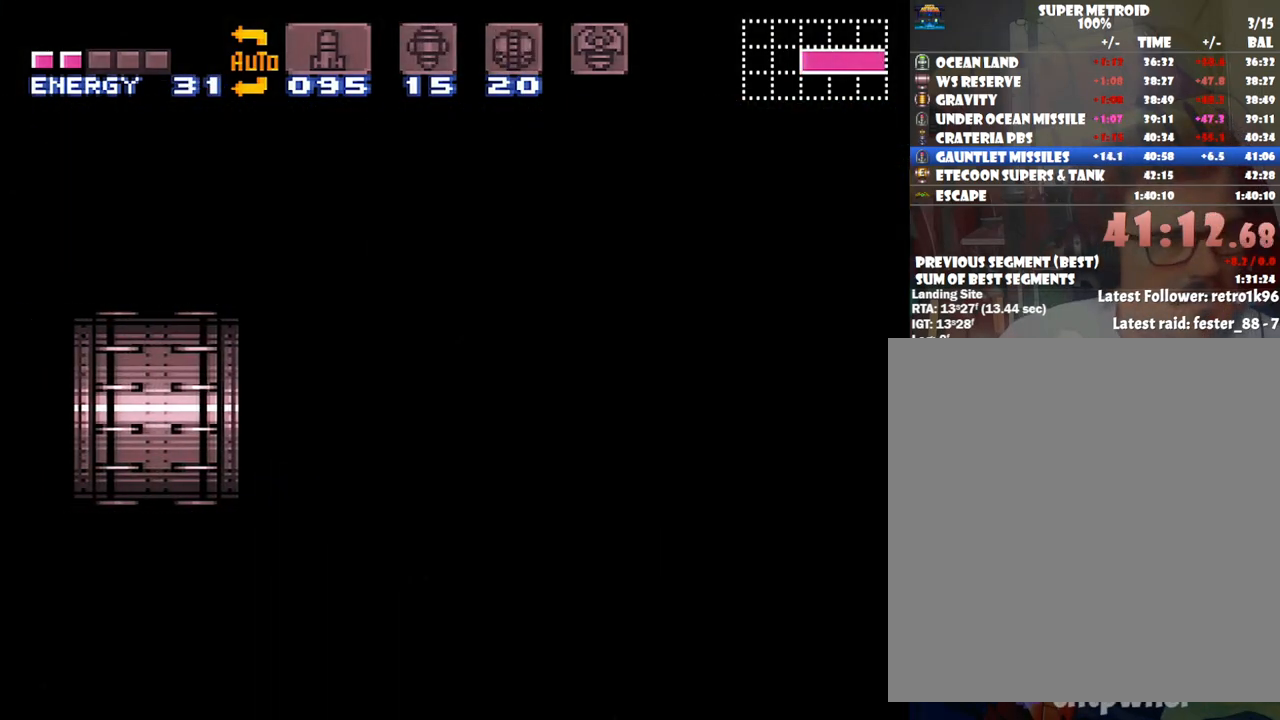
Gameplay with a controller (Nintendo layout); each line is a JSON object with the inputs held at the frame after it. "events" lists button and stick changes between this image and that frame as [ms after this image, input, new state], when the widget could be followed in between. Not read: L3 R3.
{"buttons": ["DPAD_LEFT"], "events": []}
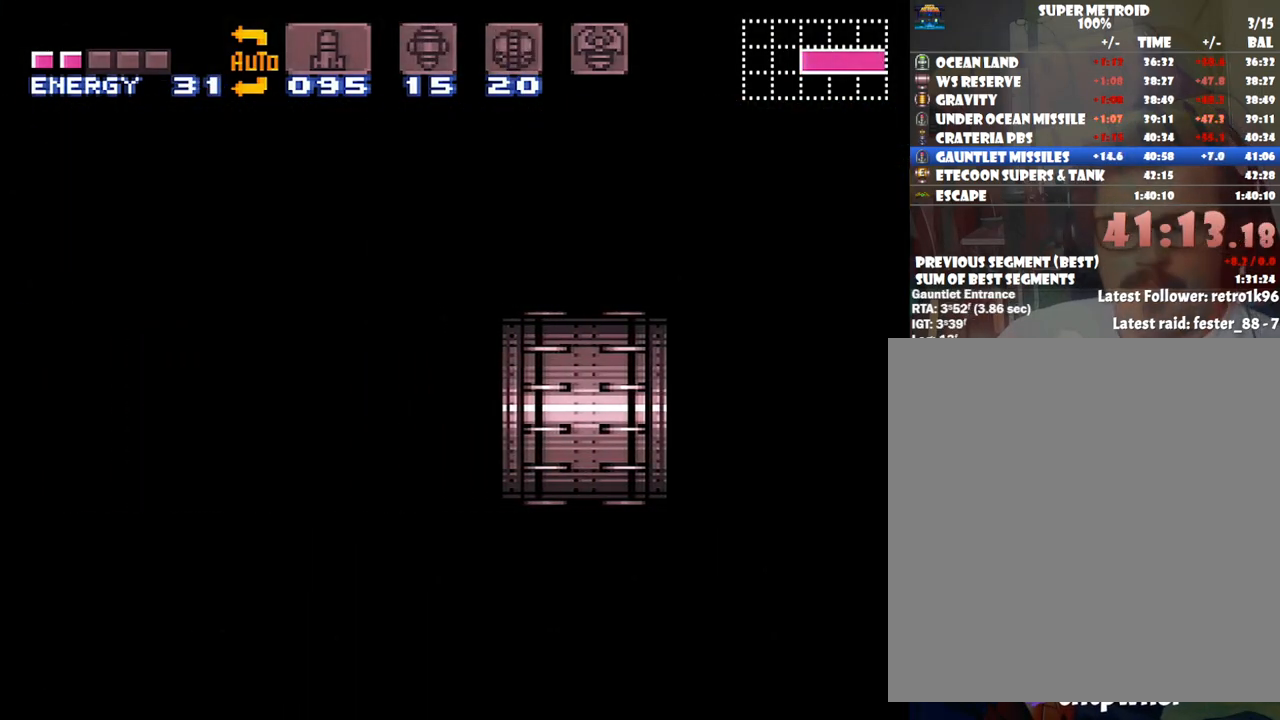
{"buttons": ["DPAD_LEFT"], "events": []}
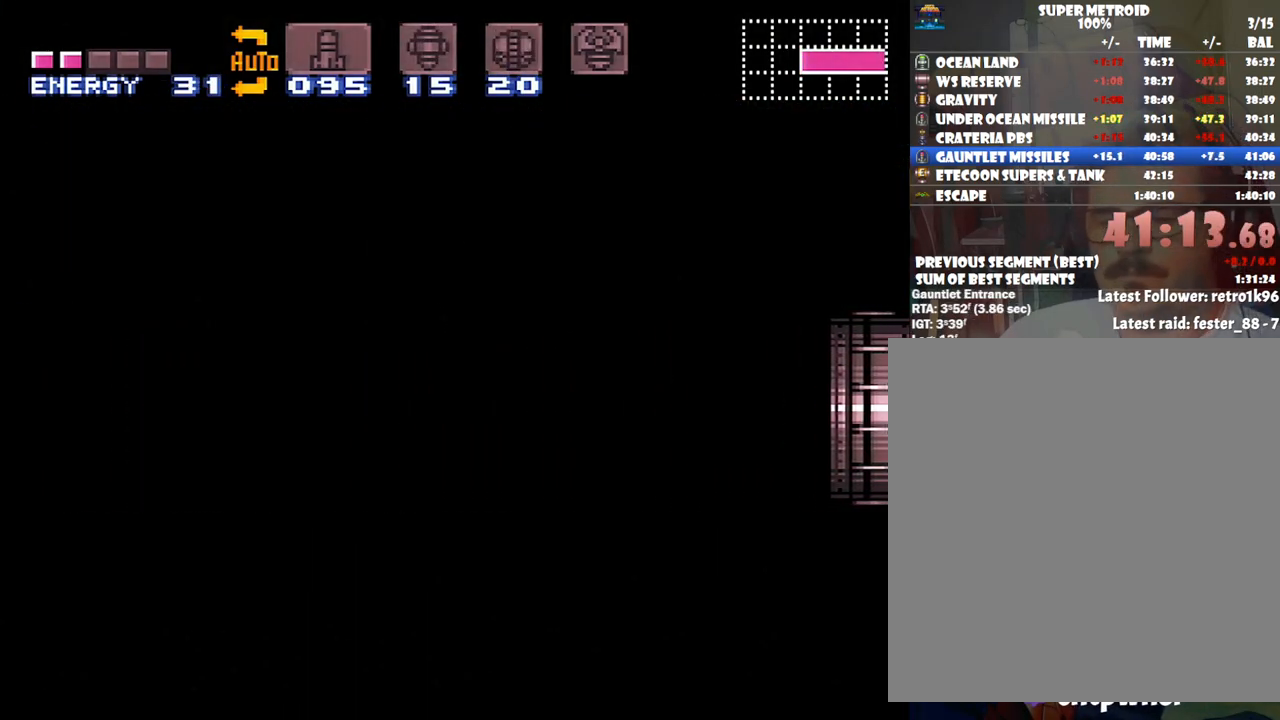
{"buttons": ["DPAD_LEFT"], "events": []}
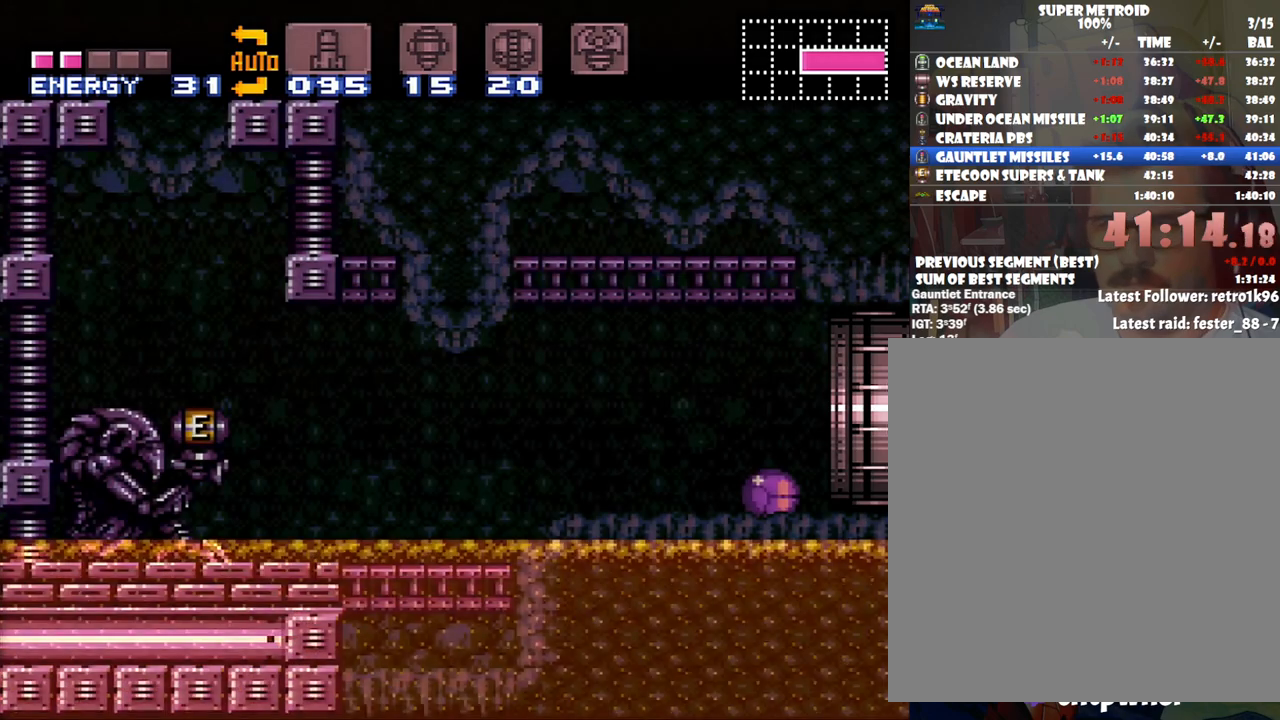
{"buttons": ["A", "DPAD_LEFT"], "events": [[167, "Y", "down"], [317, "DPAD_UP", "down"], [317, "Y", "up"], [417, "A", "down"], [483, "DPAD_UP", "up"]]}
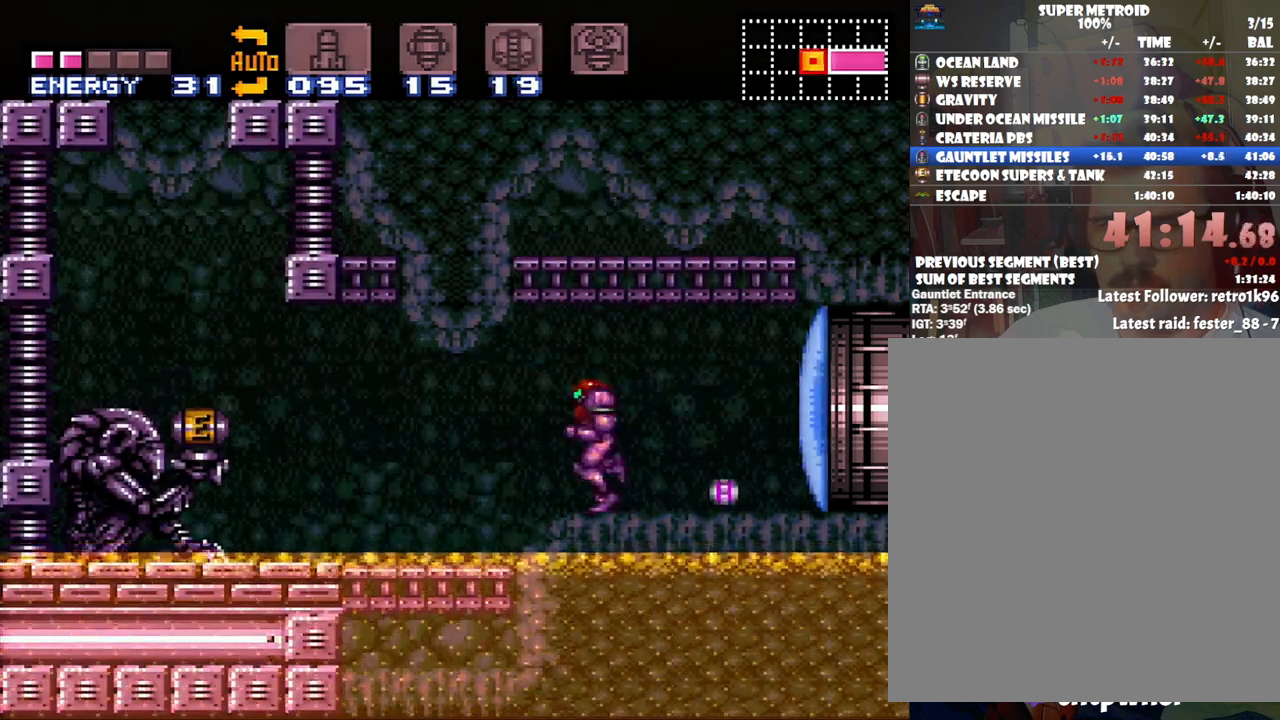
{"buttons": ["A", "DPAD_LEFT"], "events": [[233, "Y", "down"], [417, "Y", "up"]]}
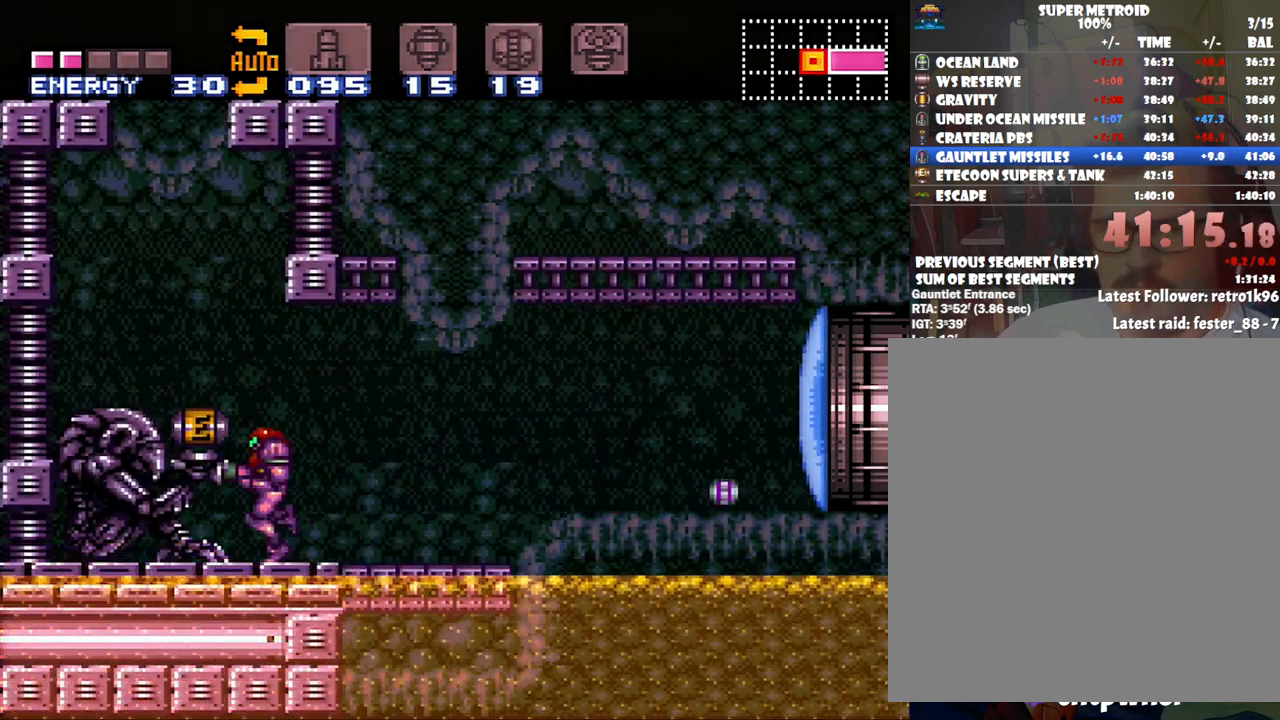
{"buttons": ["A", "DPAD_LEFT"], "events": []}
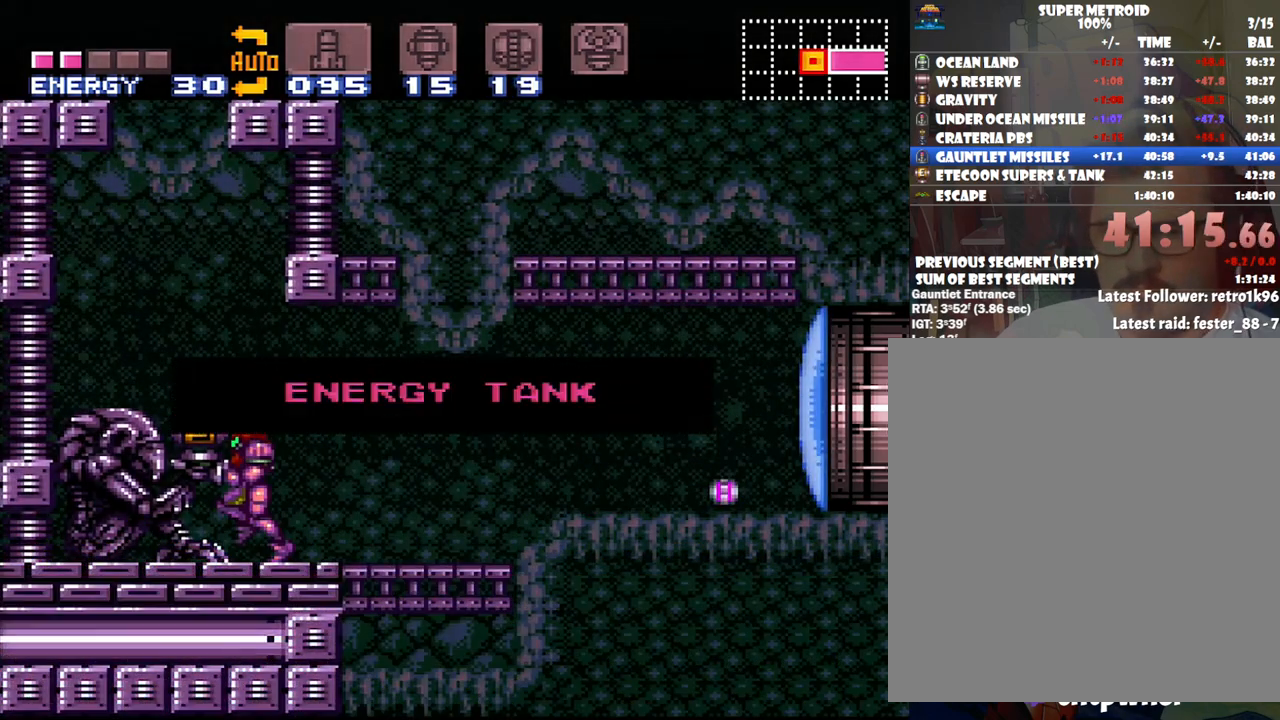
{"buttons": ["A", "DPAD_LEFT"], "events": []}
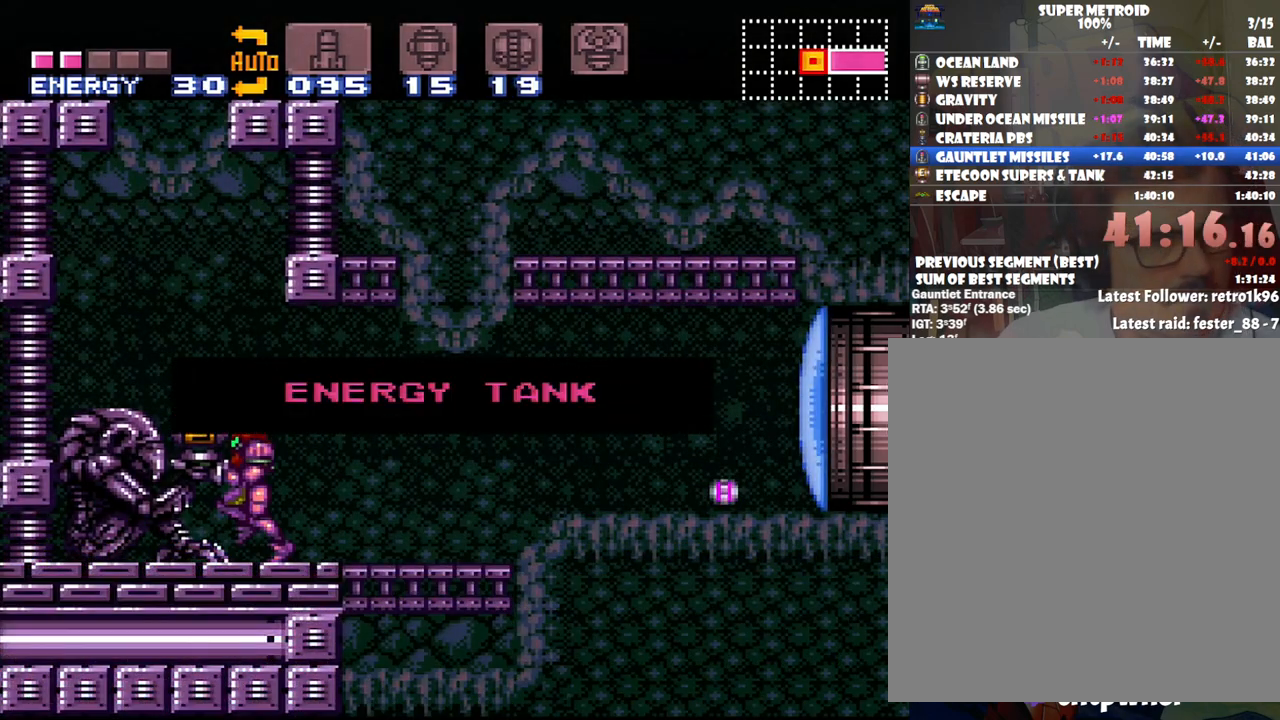
{"buttons": ["A", "DPAD_LEFT"], "events": []}
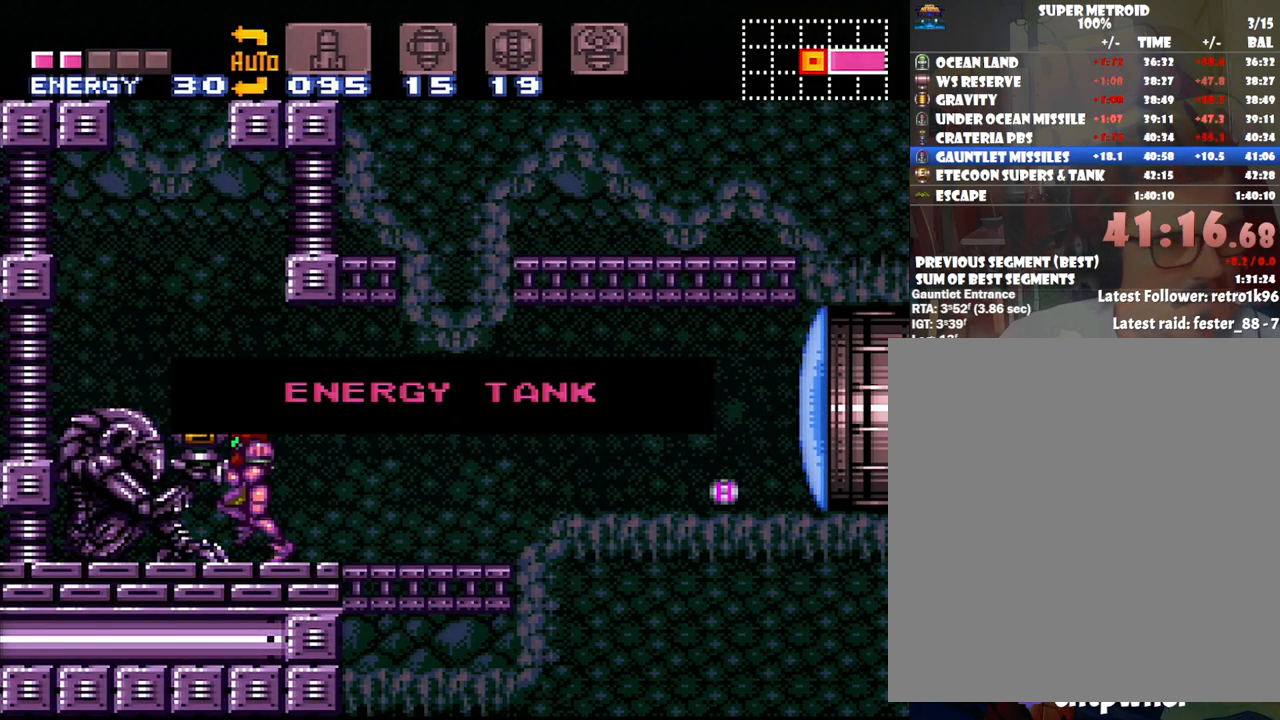
{"buttons": ["A", "DPAD_LEFT"], "events": []}
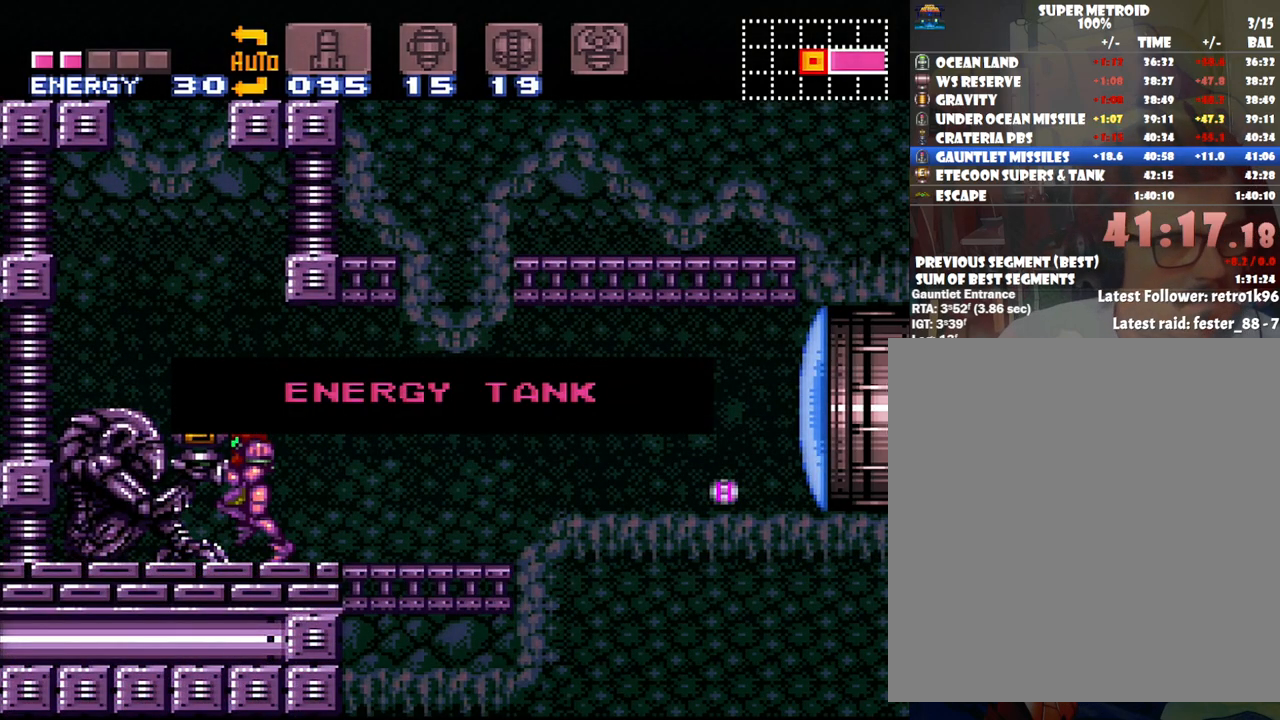
{"buttons": ["A", "DPAD_LEFT"], "events": []}
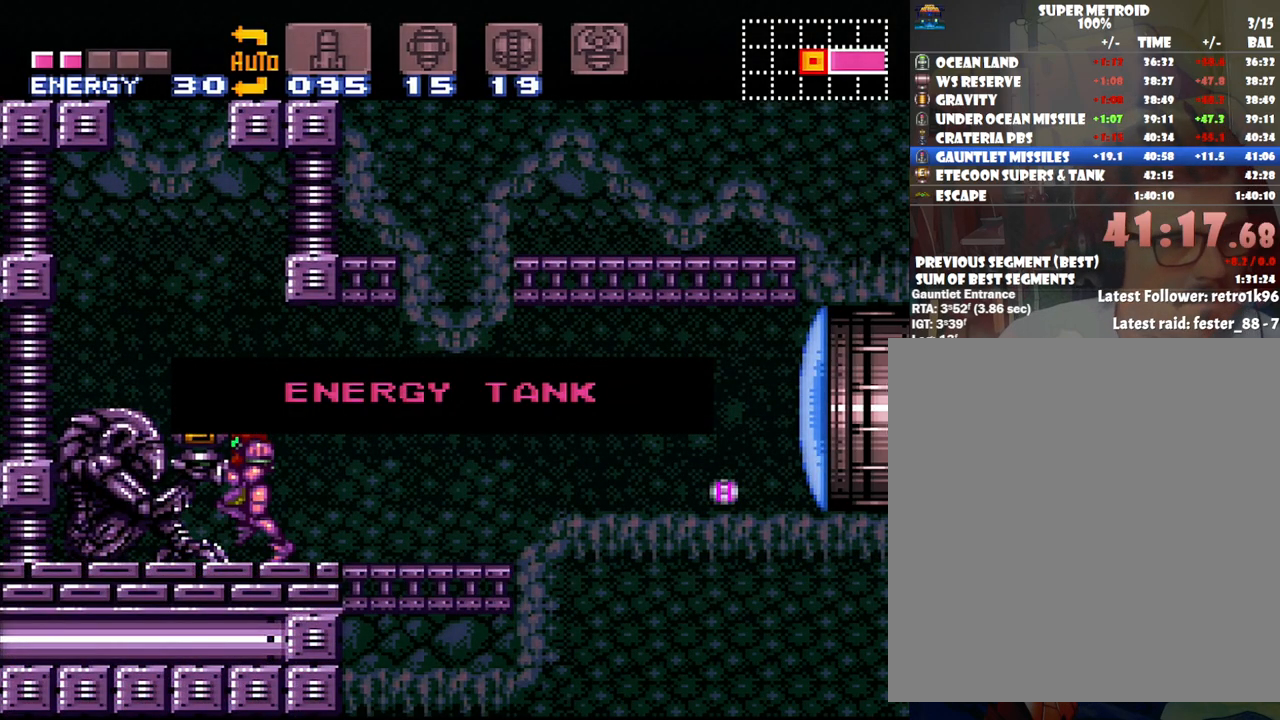
{"buttons": ["A", "DPAD_LEFT"], "events": []}
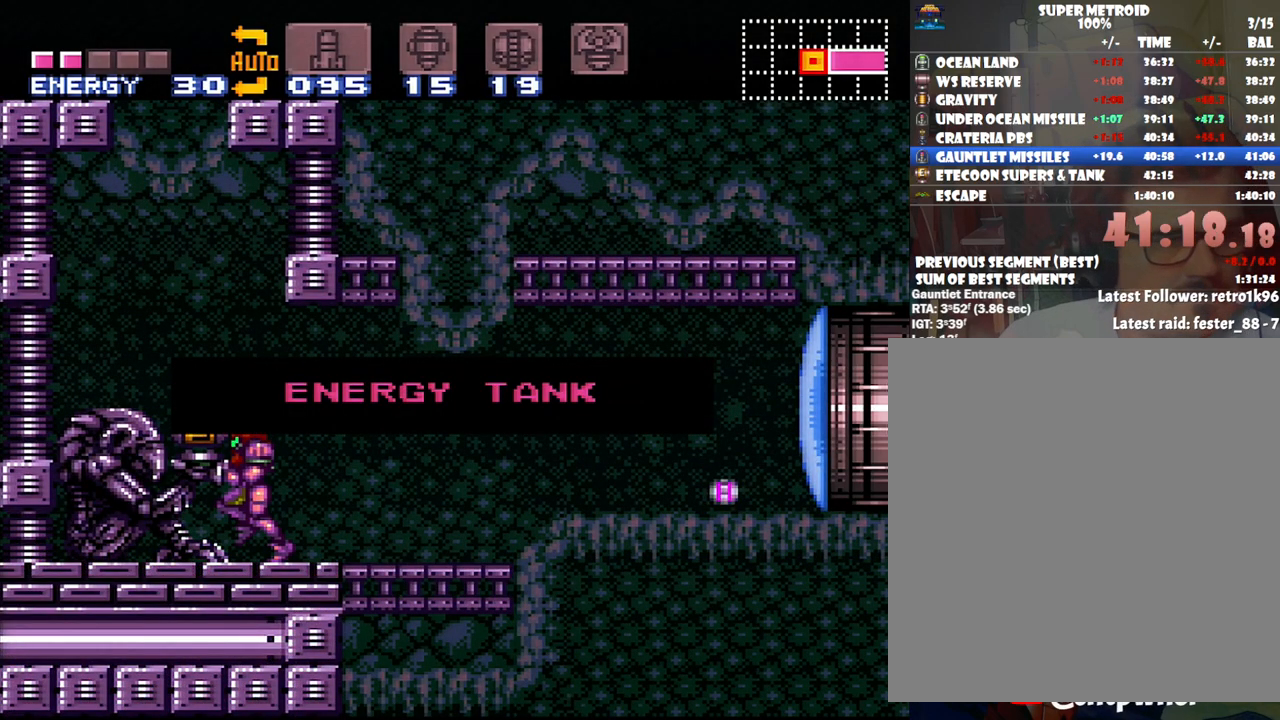
{"buttons": ["A", "DPAD_LEFT"], "events": []}
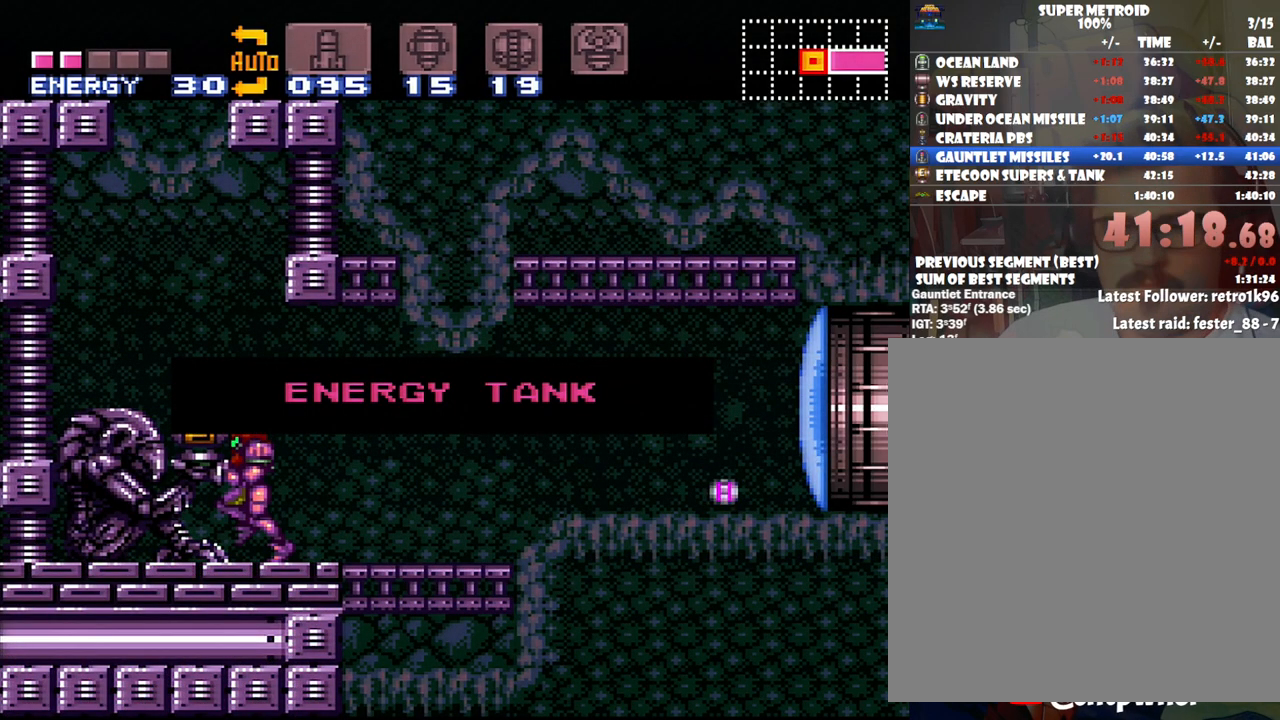
{"buttons": ["A", "DPAD_LEFT"], "events": []}
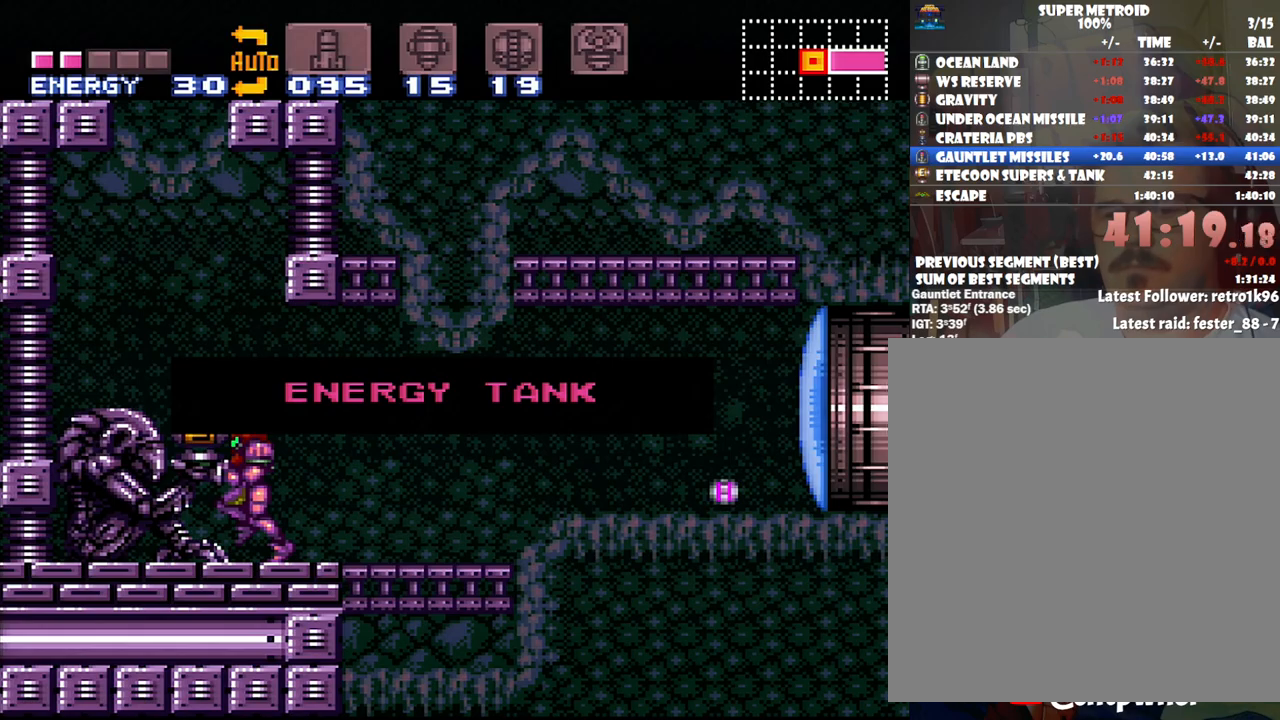
{"buttons": ["A", "DPAD_LEFT"], "events": []}
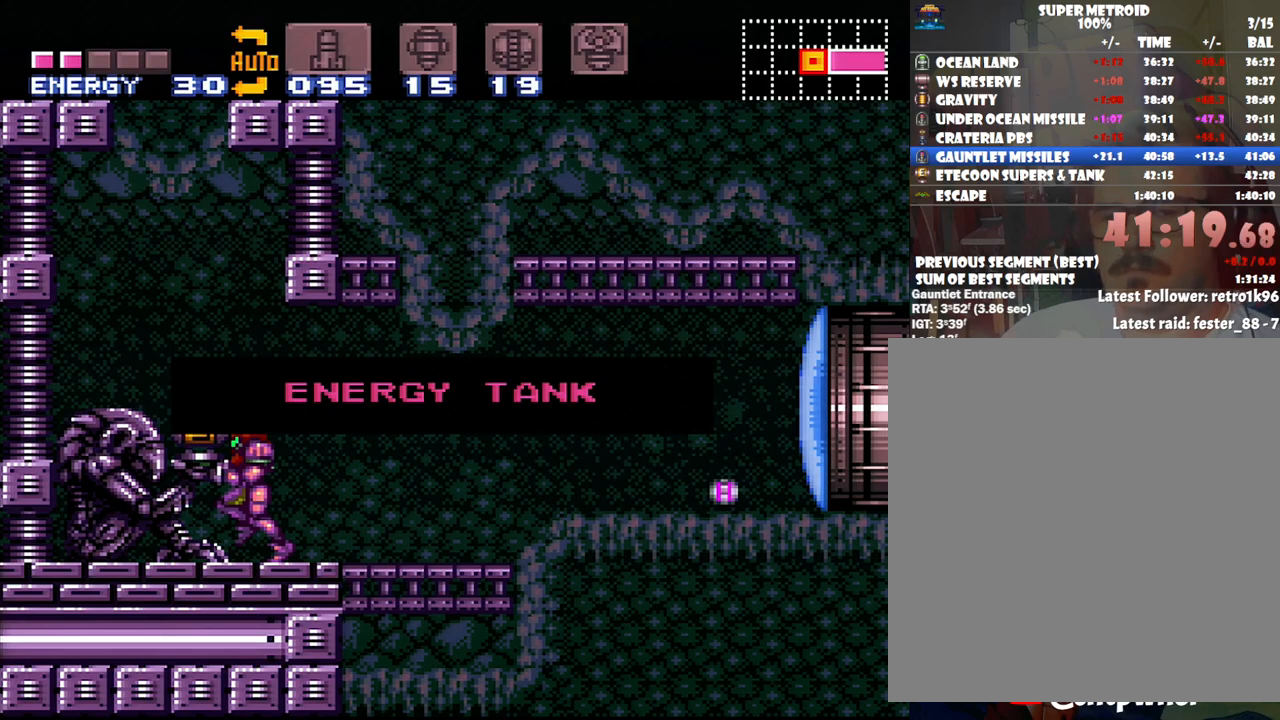
{"buttons": ["A", "DPAD_LEFT"], "events": []}
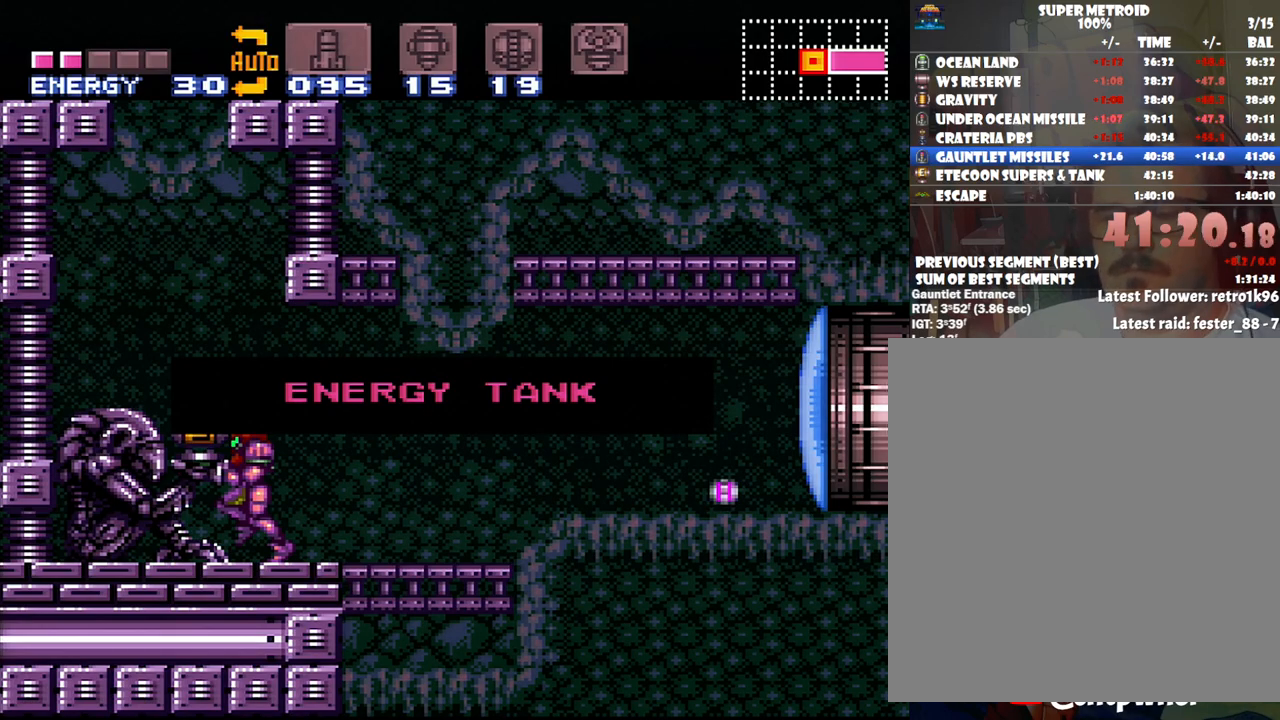
{"buttons": ["A", "DPAD_LEFT"], "events": []}
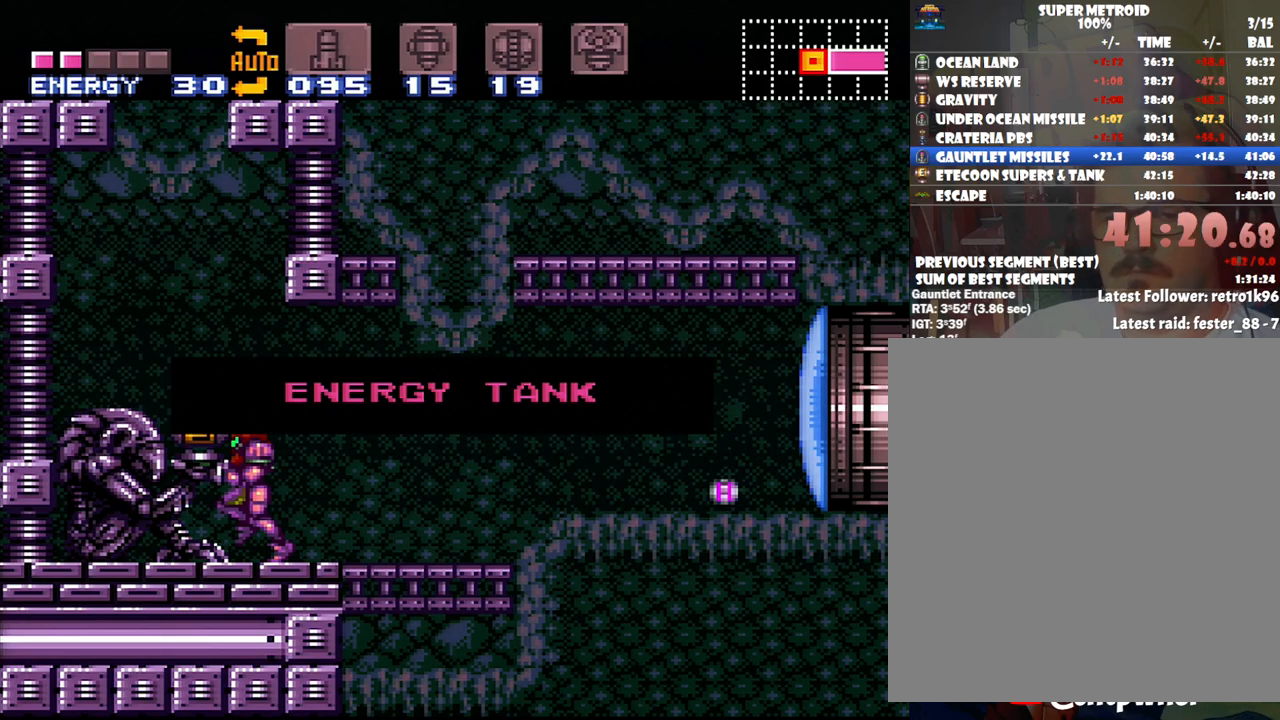
{"buttons": ["A", "DPAD_LEFT"], "events": []}
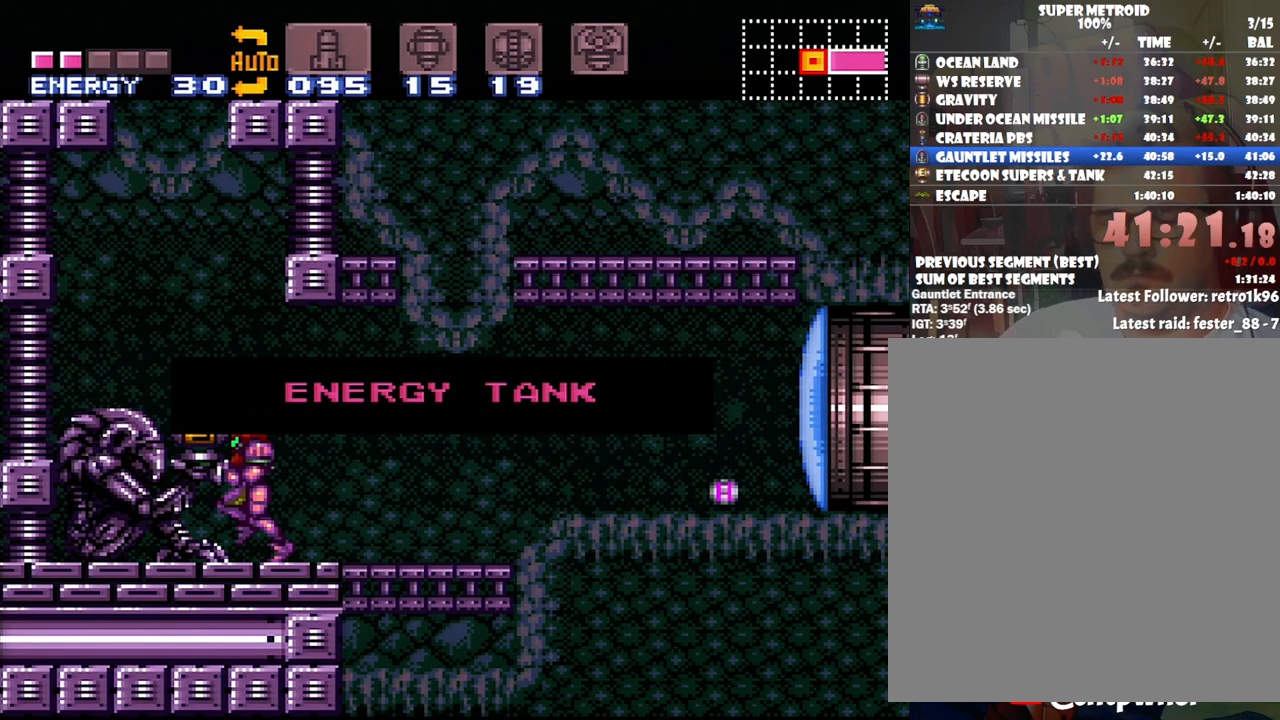
{"buttons": [], "events": [[317, "A", "up"], [317, "DPAD_LEFT", "up"]]}
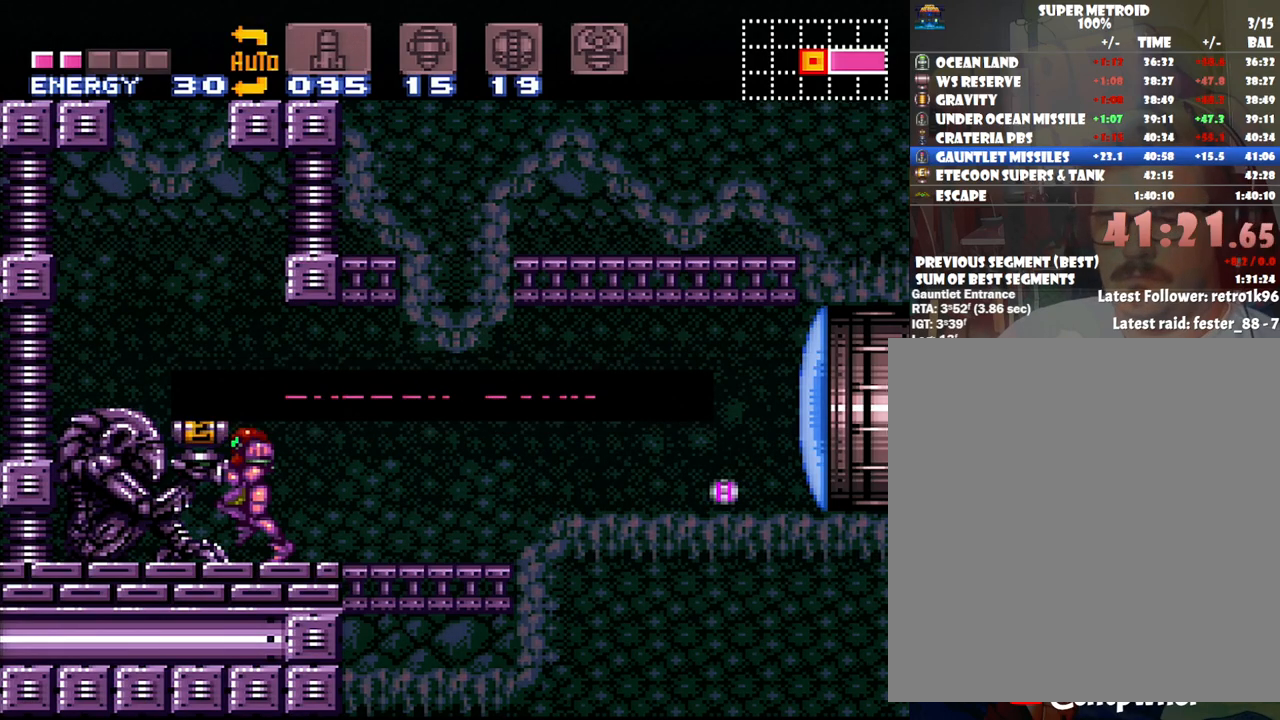
{"buttons": [], "events": [[300, "DPAD_DOWN", "down"], [450, "DPAD_DOWN", "up"]]}
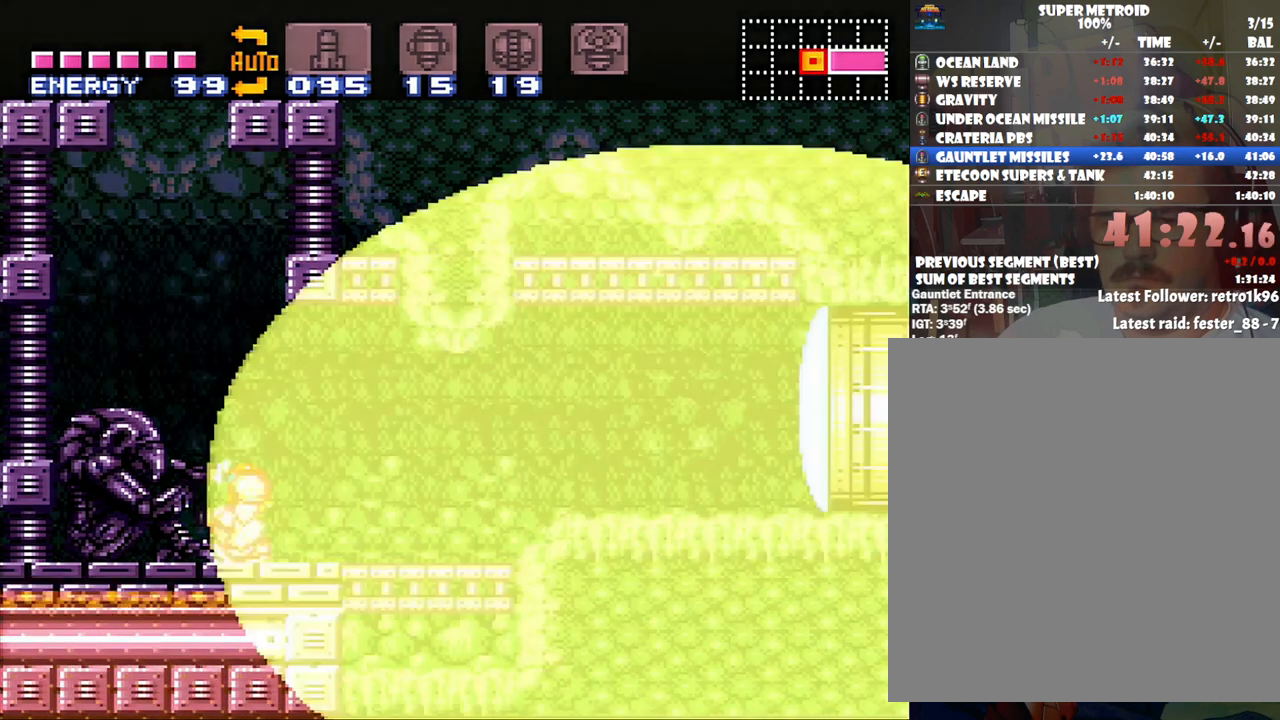
{"buttons": [], "events": [[50, "DPAD_DOWN", "down"], [100, "DPAD_DOWN", "up"], [200, "DPAD_RIGHT", "down"], [483, "DPAD_RIGHT", "up"]]}
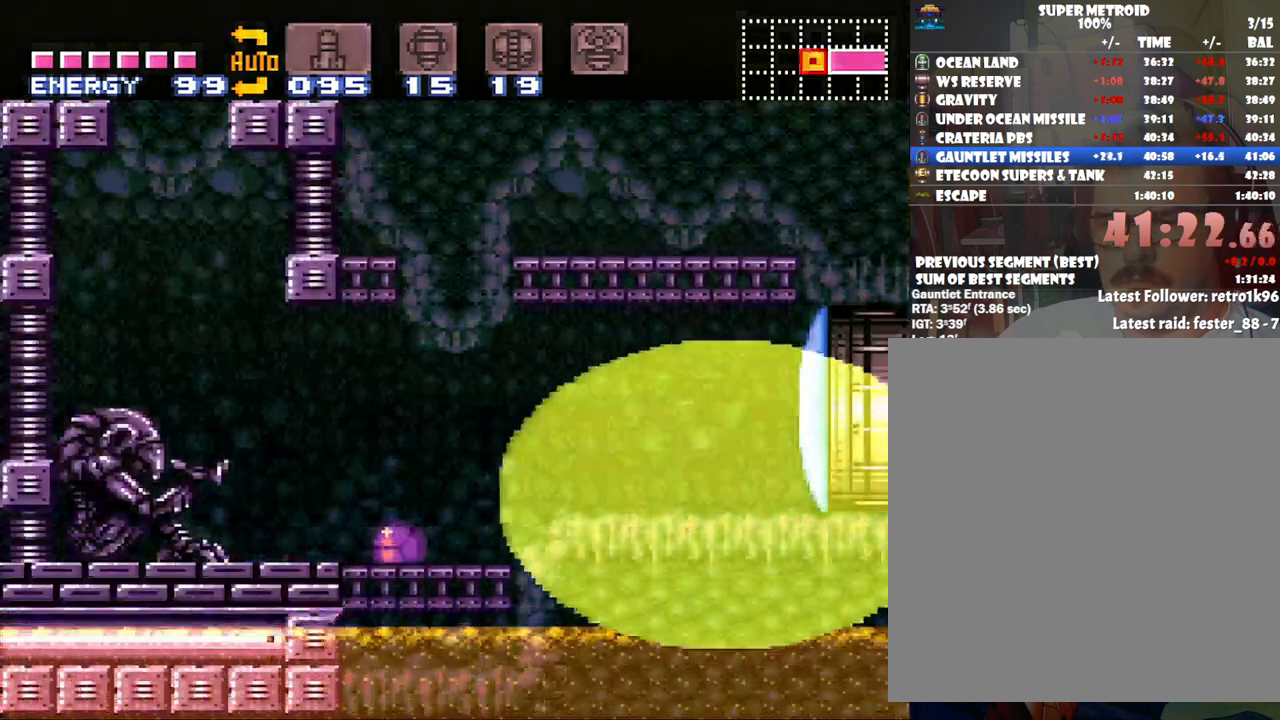
{"buttons": ["DPAD_LEFT"], "events": [[317, "DPAD_LEFT", "down"]]}
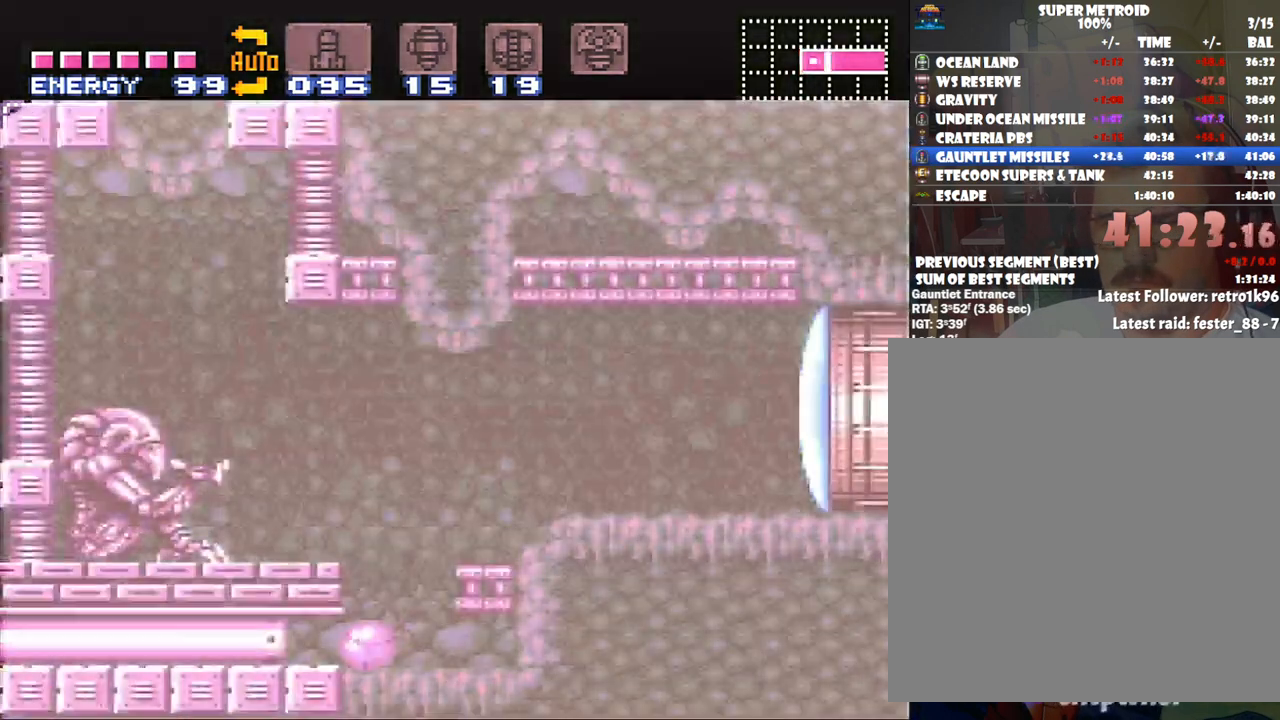
{"buttons": ["A", "DPAD_LEFT"], "events": [[133, "A", "down"]]}
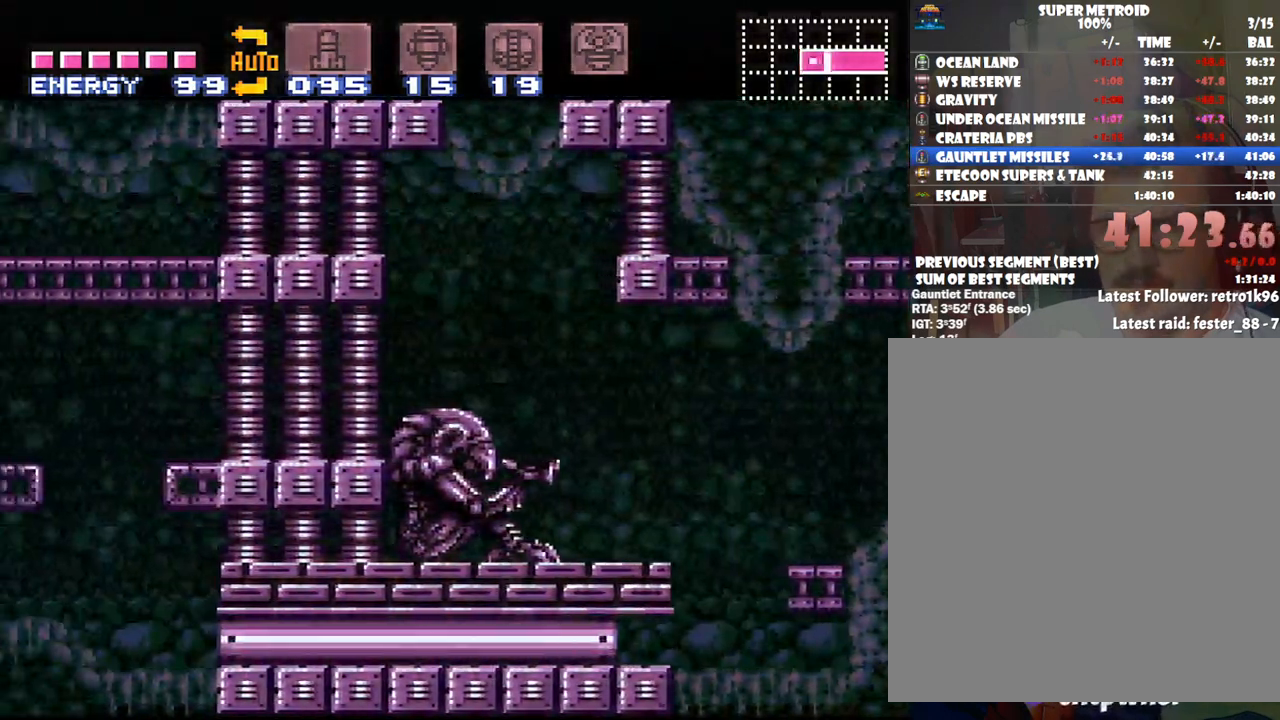
{"buttons": ["DPAD_UP"], "events": [[350, "DPAD_LEFT", "up"], [350, "DPAD_UP", "down"], [500, "A", "up"]]}
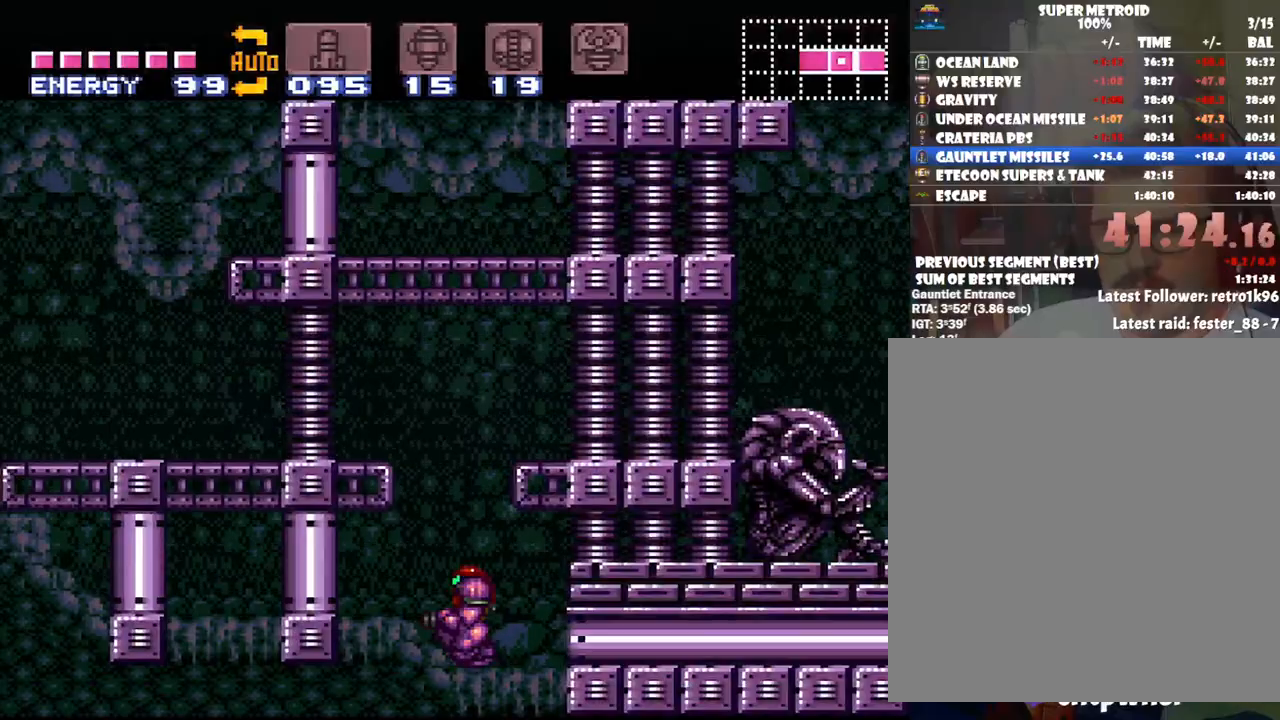
{"buttons": ["A", "DPAD_LEFT"], "events": [[67, "DPAD_UP", "up"], [100, "B", "down"], [167, "DPAD_LEFT", "down"], [317, "Y", "down"], [433, "B", "up"], [433, "Y", "up"], [483, "A", "down"]]}
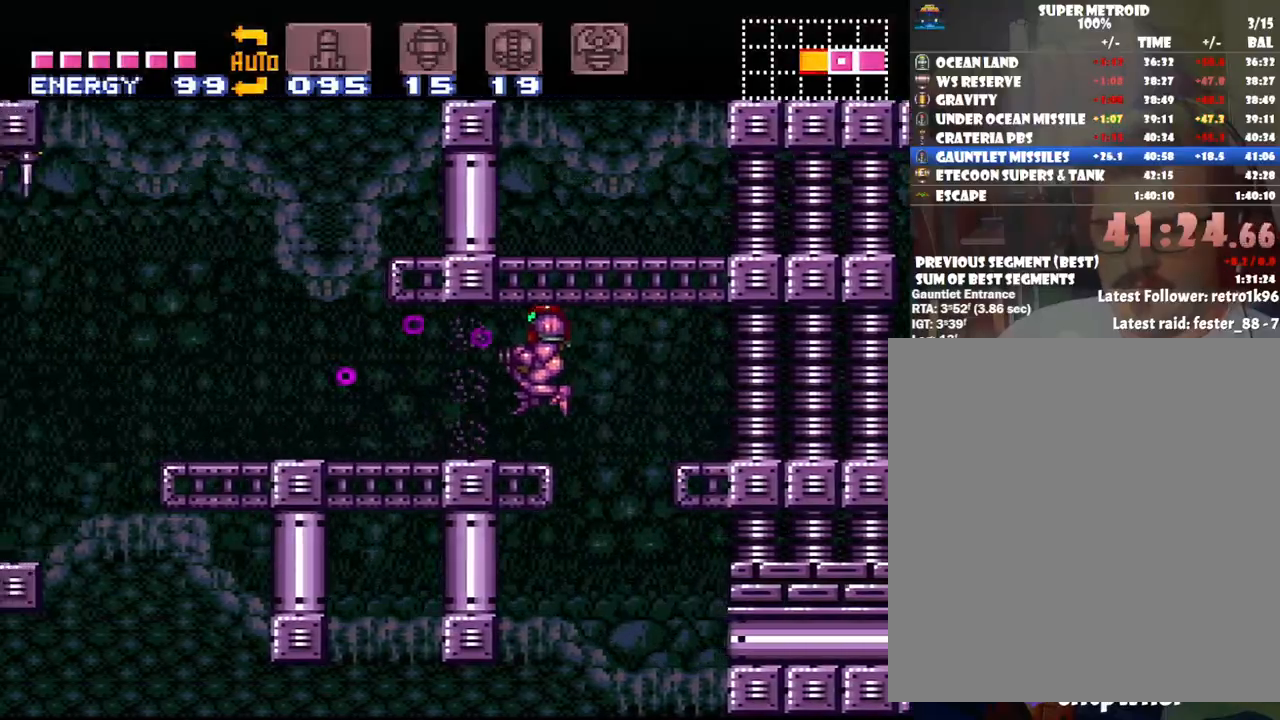
{"buttons": ["A", "DPAD_LEFT"], "events": []}
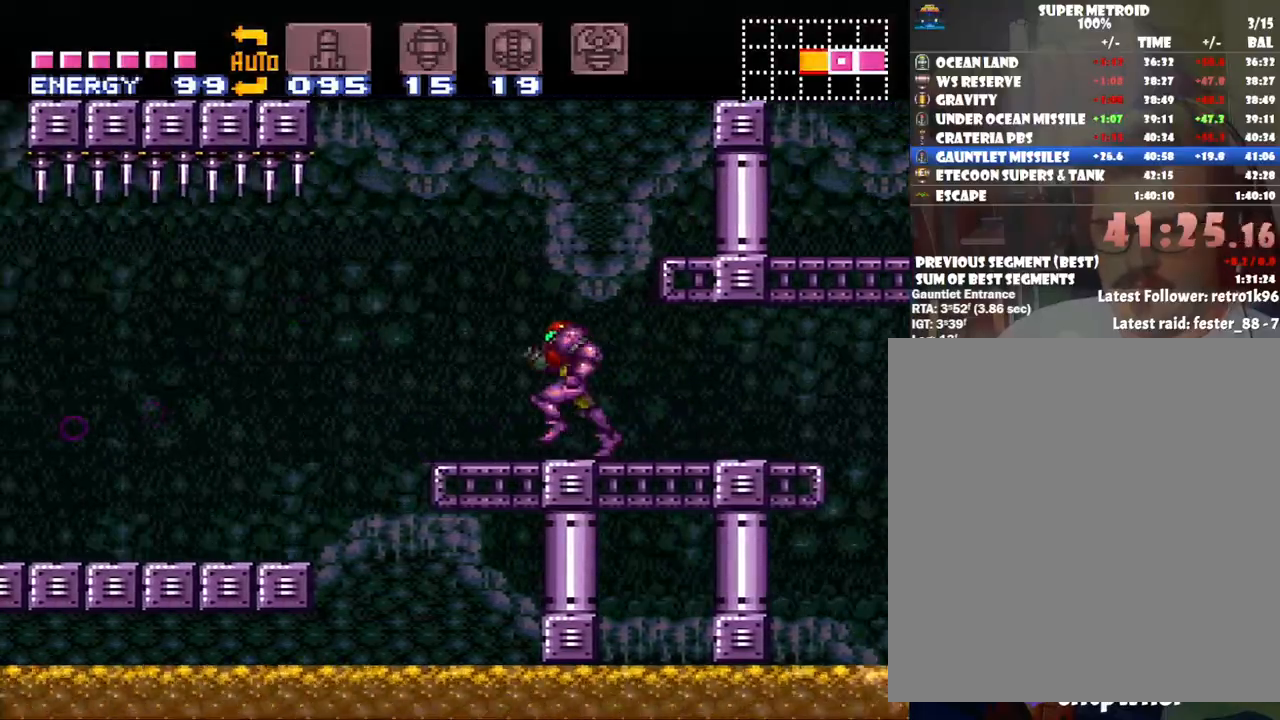
{"buttons": ["A", "DPAD_LEFT"], "events": []}
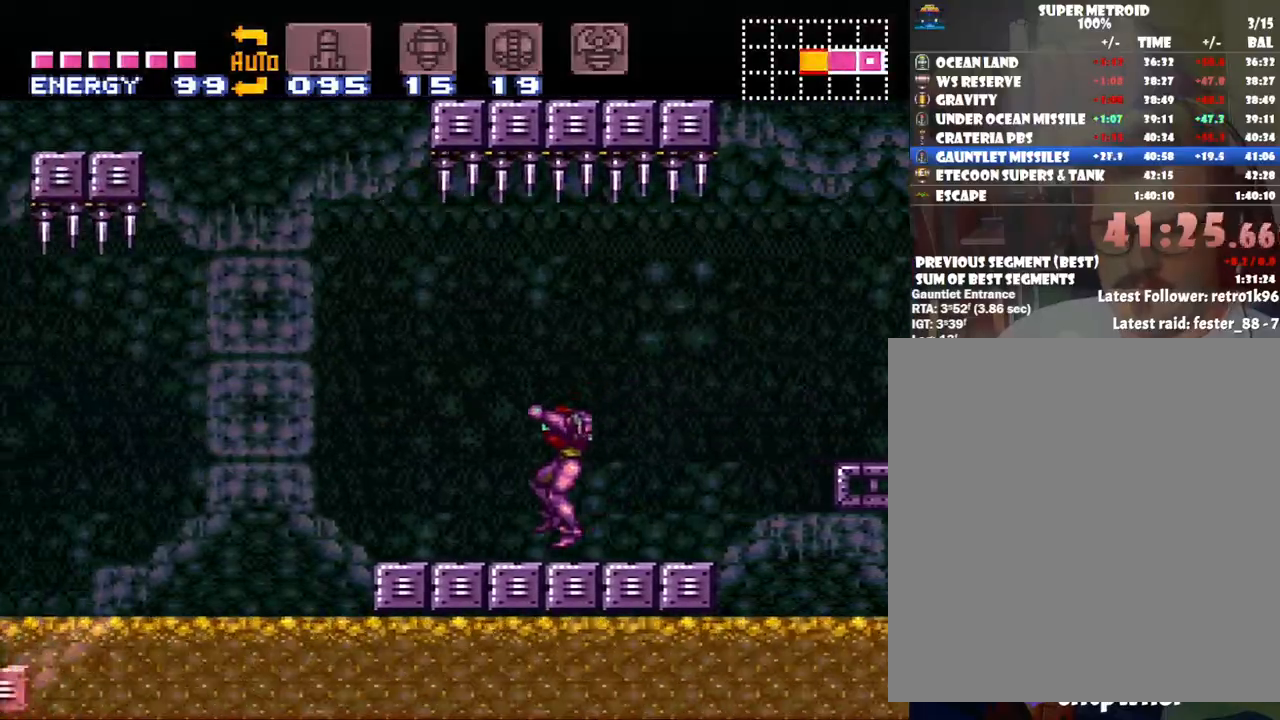
{"buttons": ["X", "DPAD_LEFT"], "events": [[167, "B", "down"], [217, "A", "up"], [417, "B", "up"], [483, "X", "down"]]}
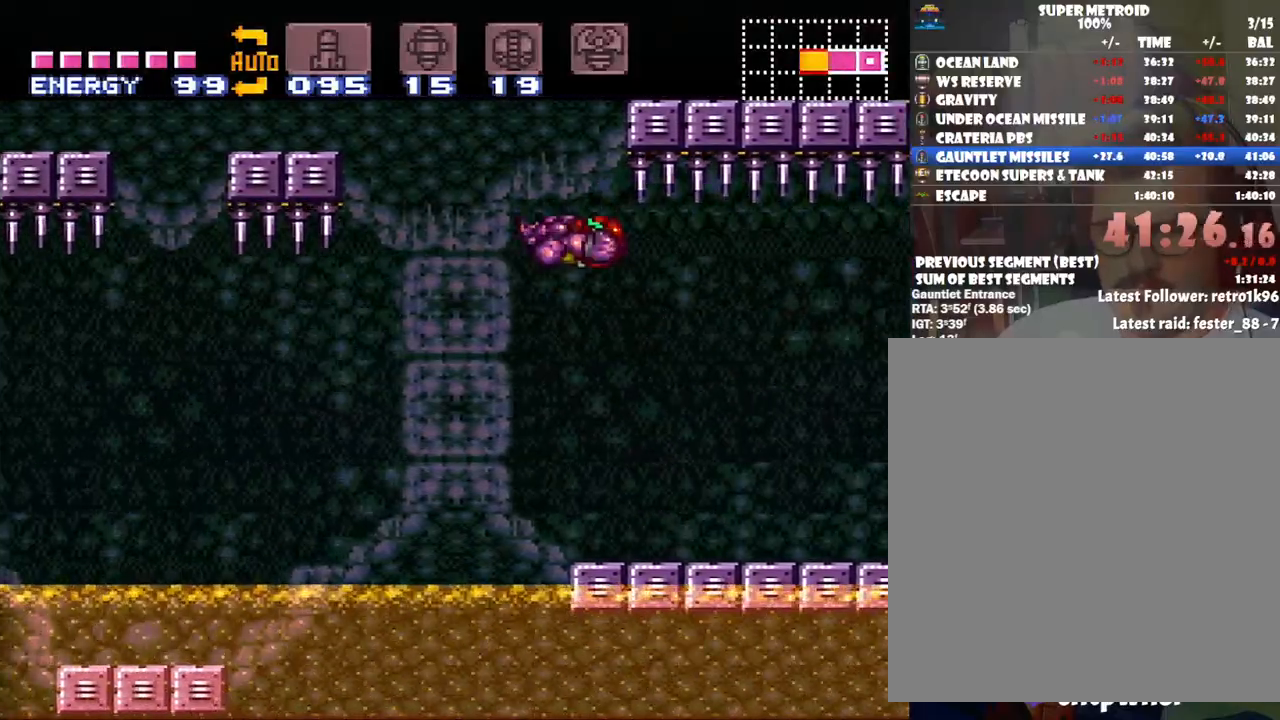
{"buttons": [], "events": [[67, "X", "up"], [133, "X", "down"], [217, "X", "up"], [267, "X", "down"], [350, "X", "up"], [417, "DPAD_LEFT", "up"]]}